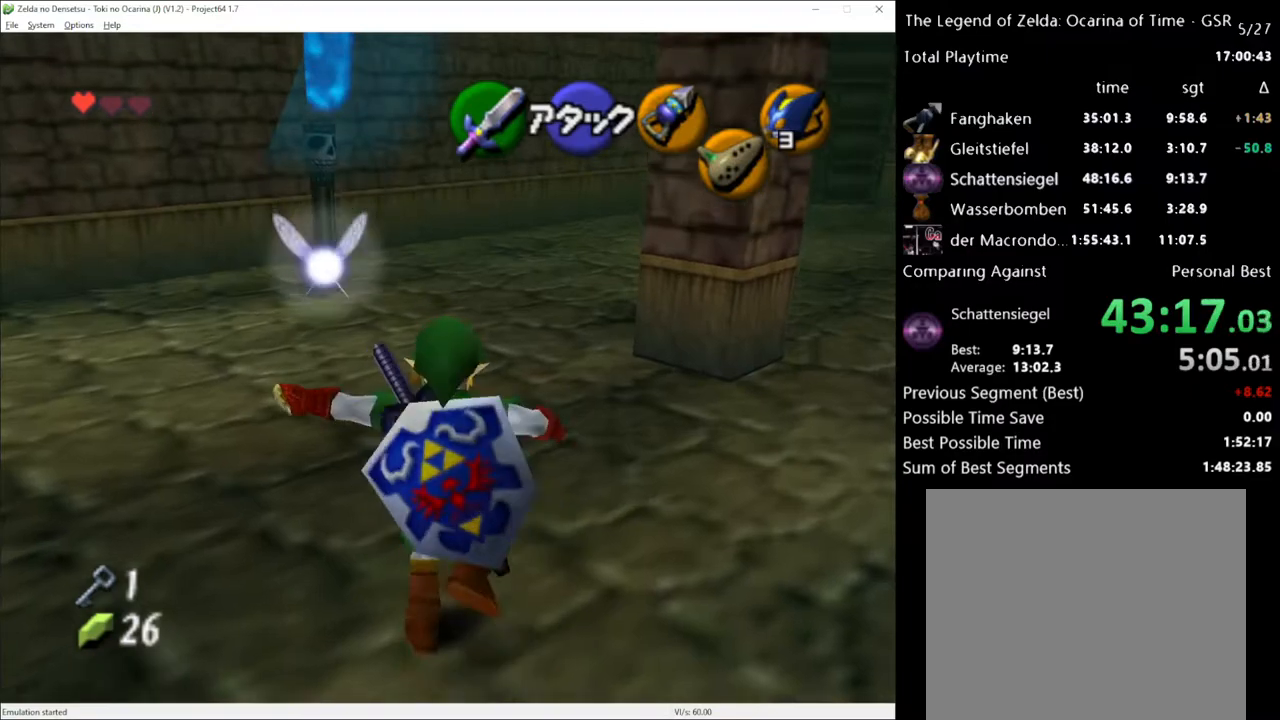
Gameplay with a controller (Xbox layout); each line is a JSON object with the inputs held at the frame after it. "events" lists button and stick changes between this image and that frame as [ms after this image, input, new state], when the widget could be followed in between. Not read: L1 L3 R1 R3.
{"buttons": [], "left_stick": "up", "right_stick": "center", "events": []}
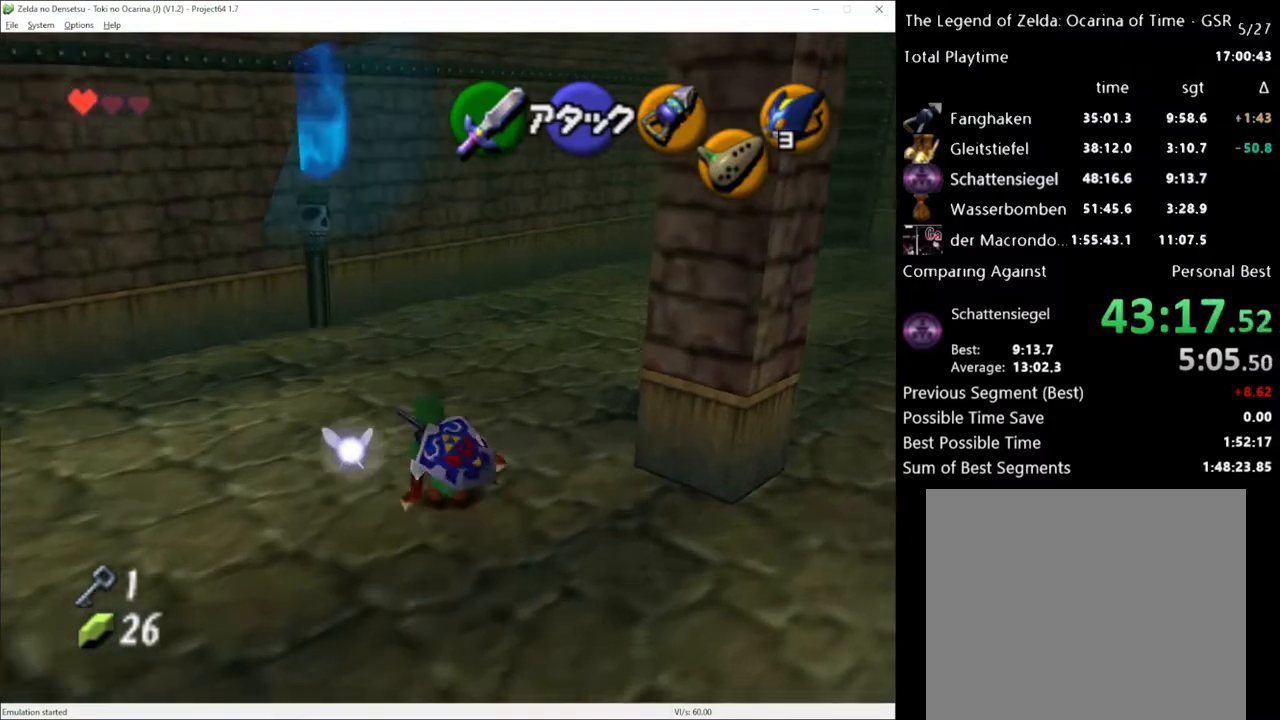
{"buttons": [], "left_stick": "up", "right_stick": "center", "events": [[17, "A", "down"], [150, "A", "up"]]}
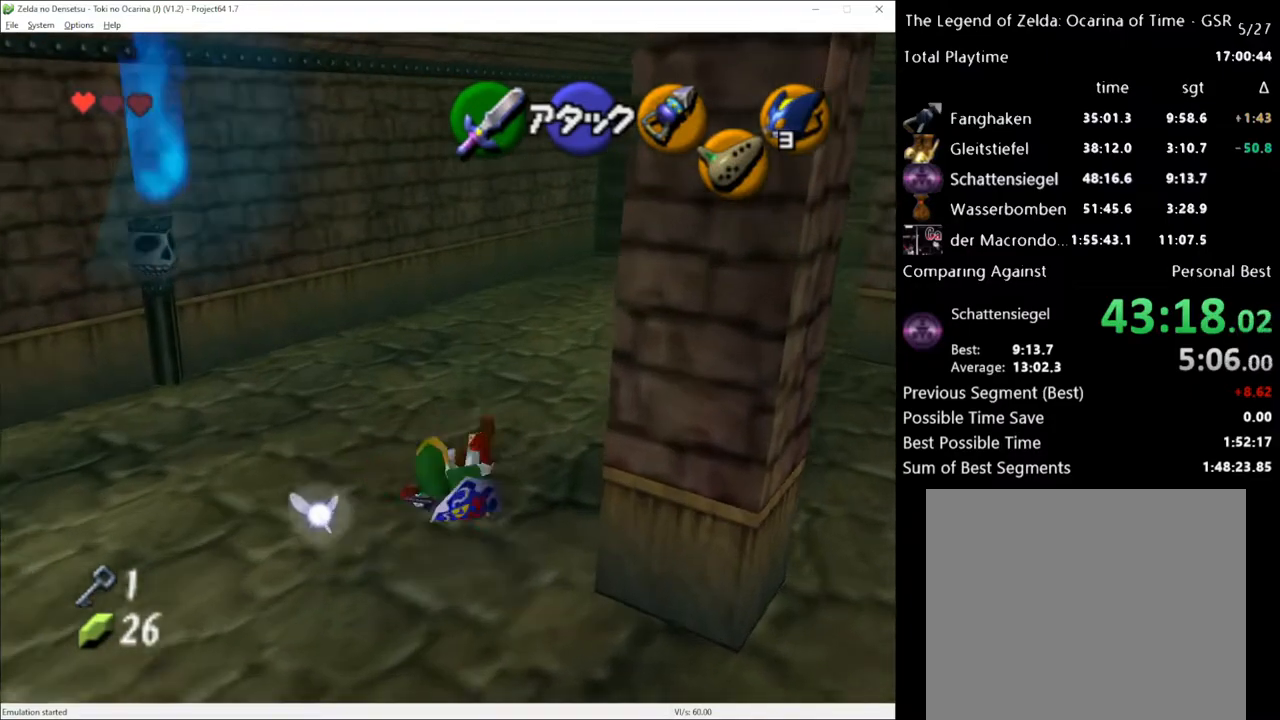
{"buttons": [], "left_stick": "up", "right_stick": "center", "events": [[283, "A", "down"], [433, "A", "up"]]}
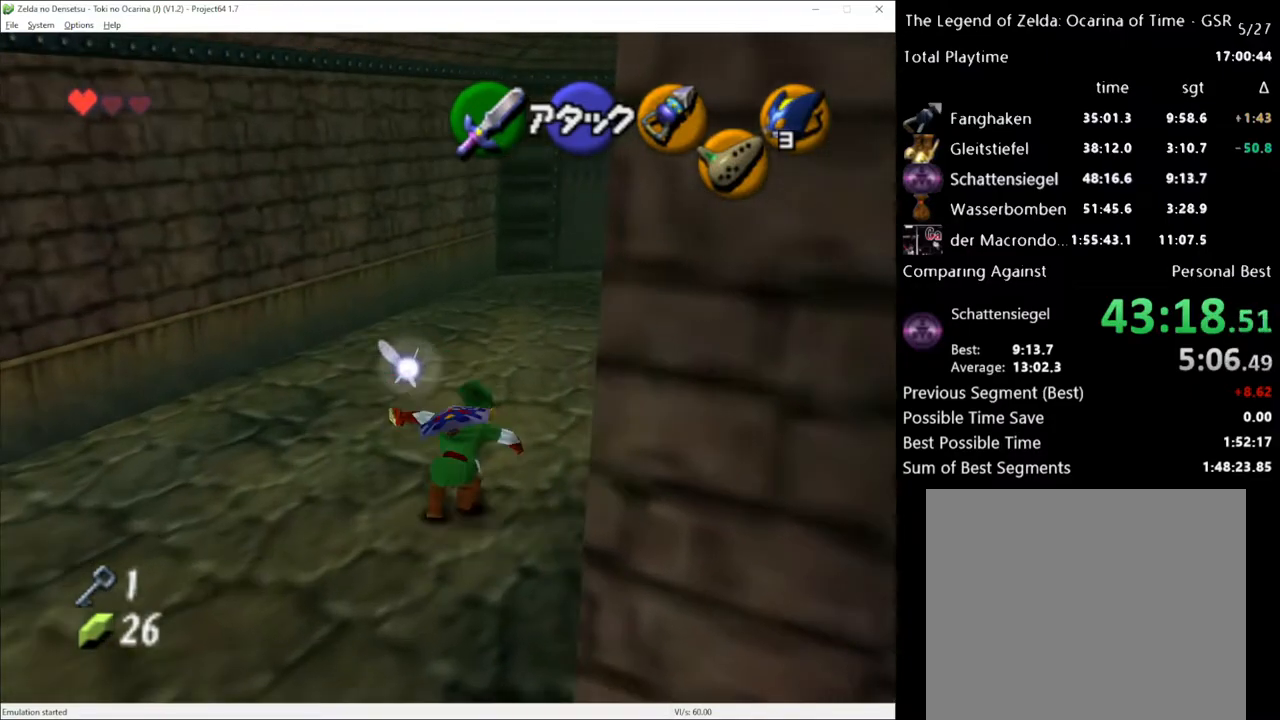
{"buttons": [], "left_stick": "up", "right_stick": "center", "events": []}
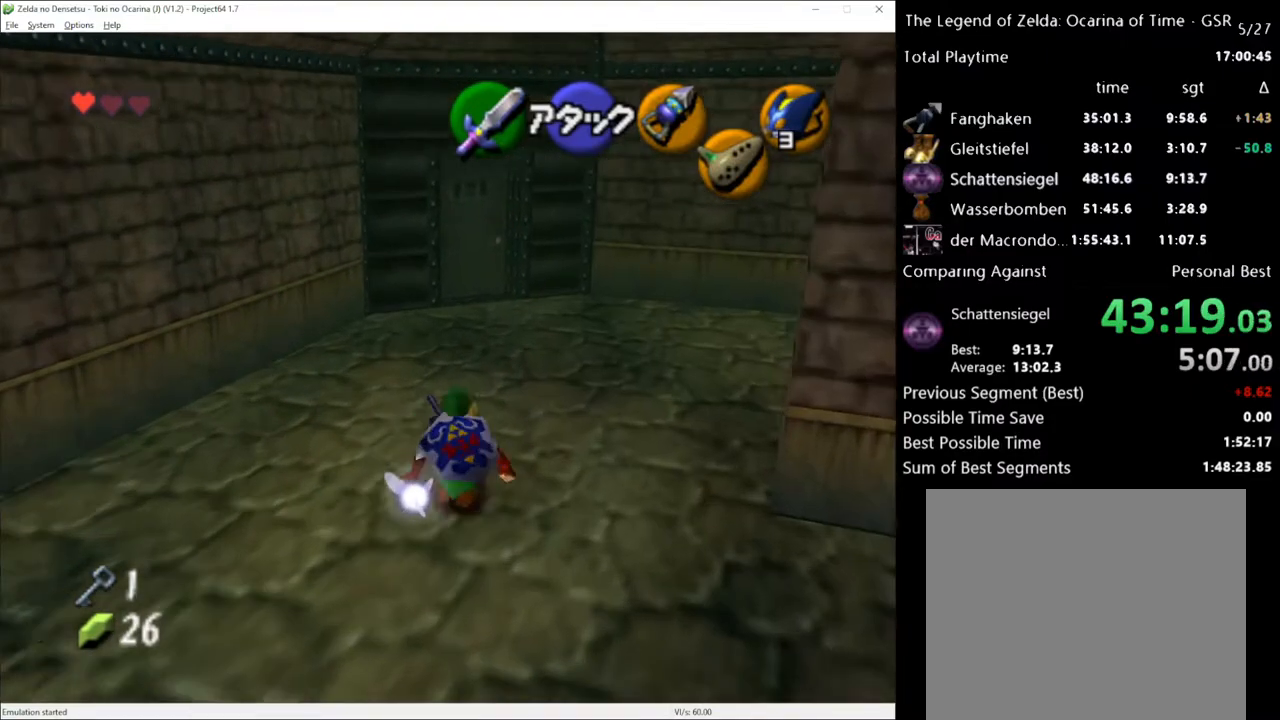
{"buttons": [], "left_stick": "up", "right_stick": "center", "events": [[217, "A", "down"], [333, "A", "up"]]}
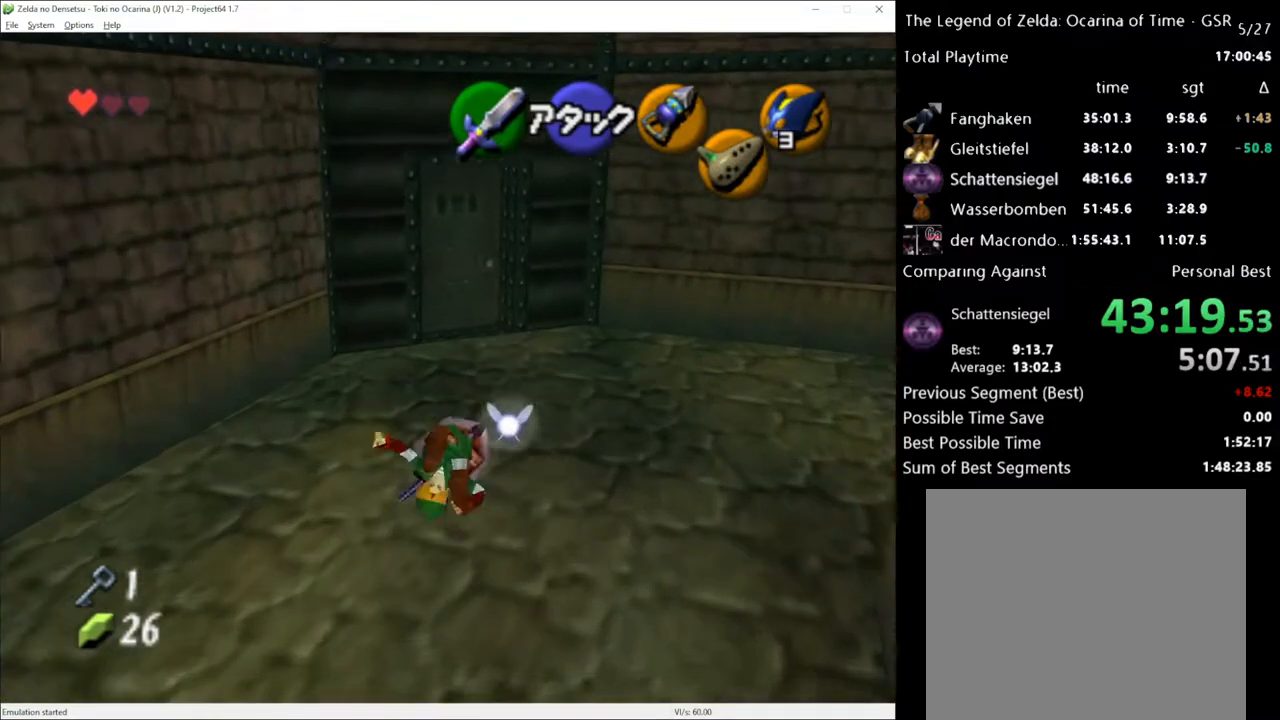
{"buttons": [], "left_stick": "up", "right_stick": "center", "events": [[283, "left_stick", "up-right"], [400, "left_stick", "up"]]}
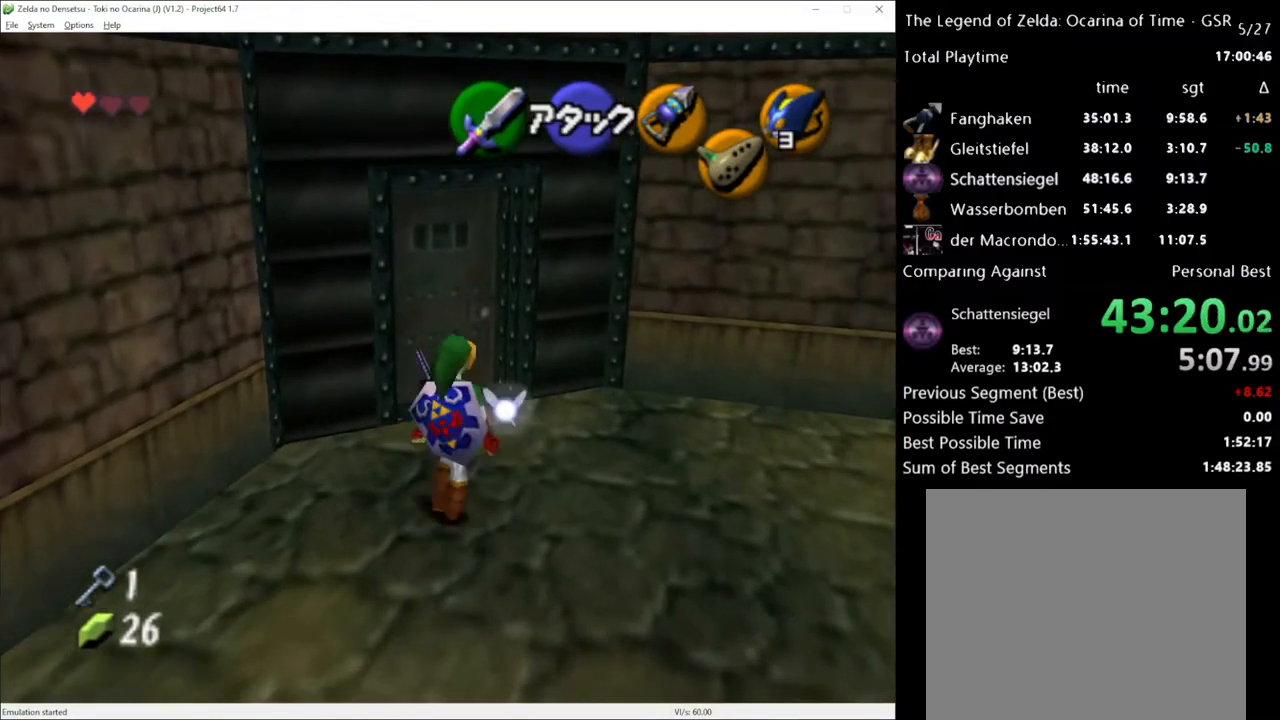
{"buttons": [], "left_stick": "center", "right_stick": "center", "events": [[250, "A", "down"], [300, "left_stick", "center"], [333, "A", "up"], [433, "A", "down"], [500, "A", "up"]]}
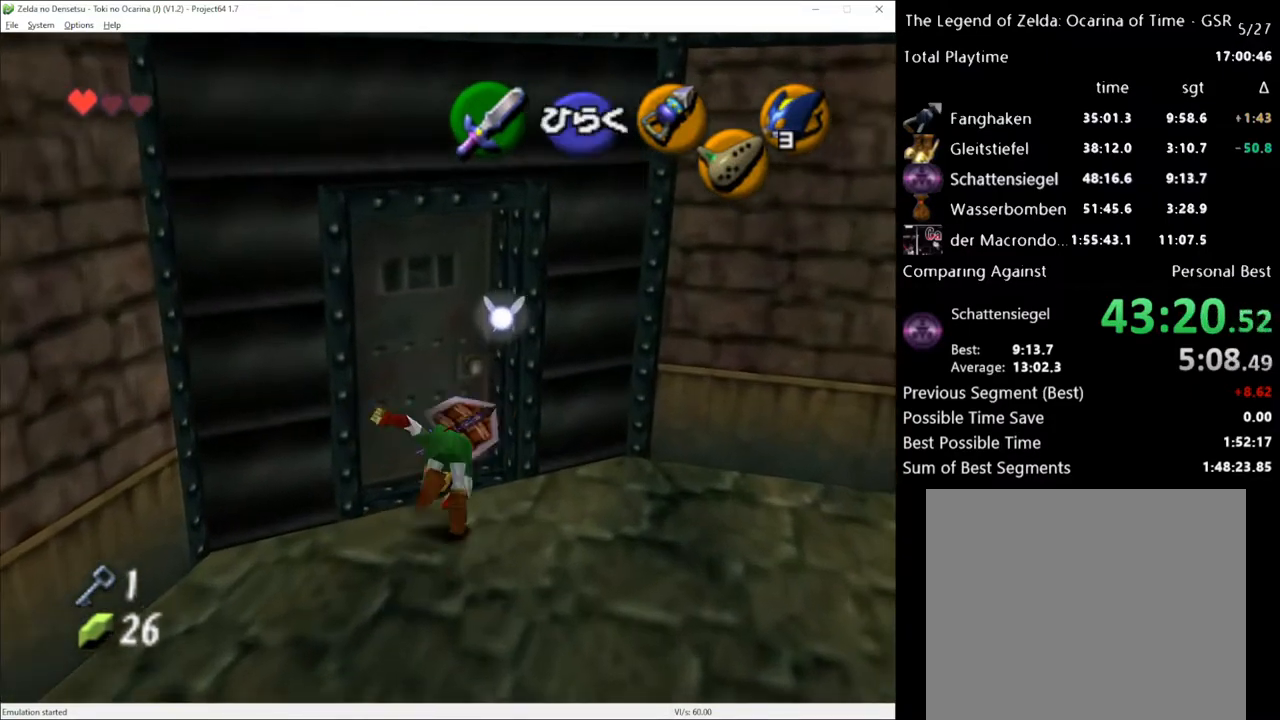
{"buttons": [], "left_stick": "center", "right_stick": "center", "events": [[50, "A", "down"], [117, "A", "up"], [217, "A", "down"], [283, "A", "up"], [367, "A", "down"], [433, "A", "up"]]}
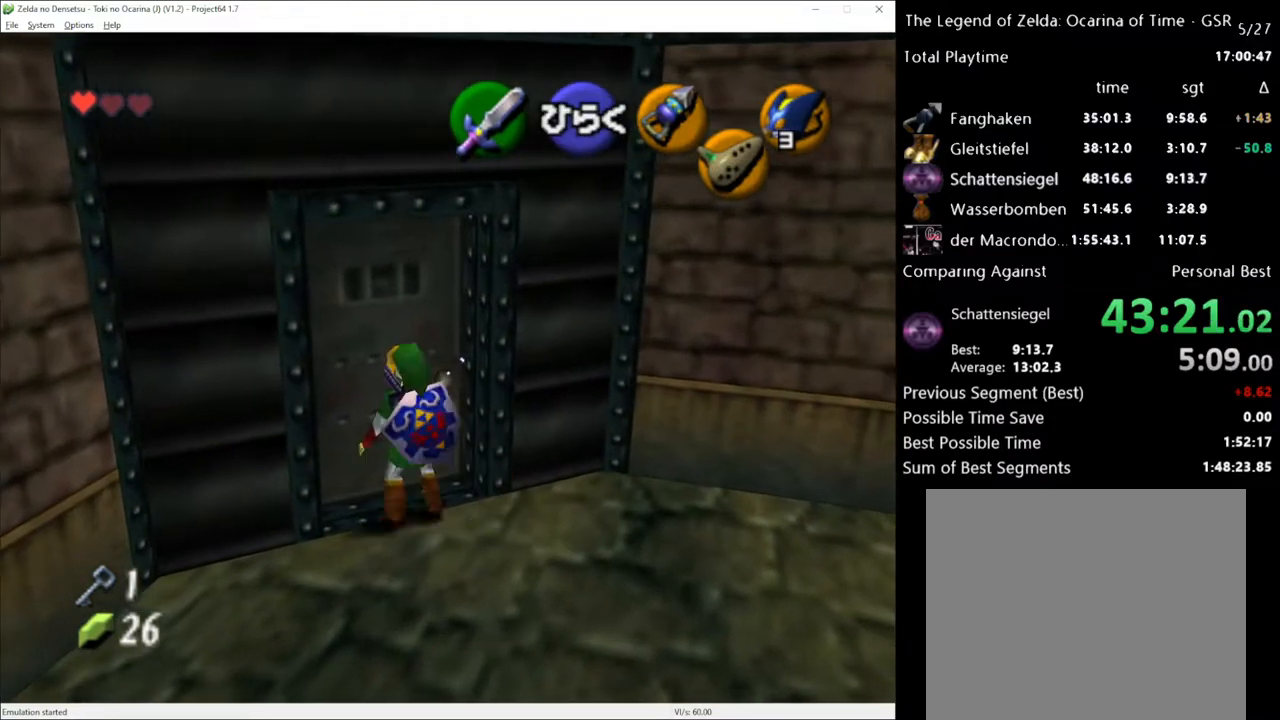
{"buttons": [], "left_stick": "center", "right_stick": "center", "events": [[17, "A", "down"], [50, "A", "up"]]}
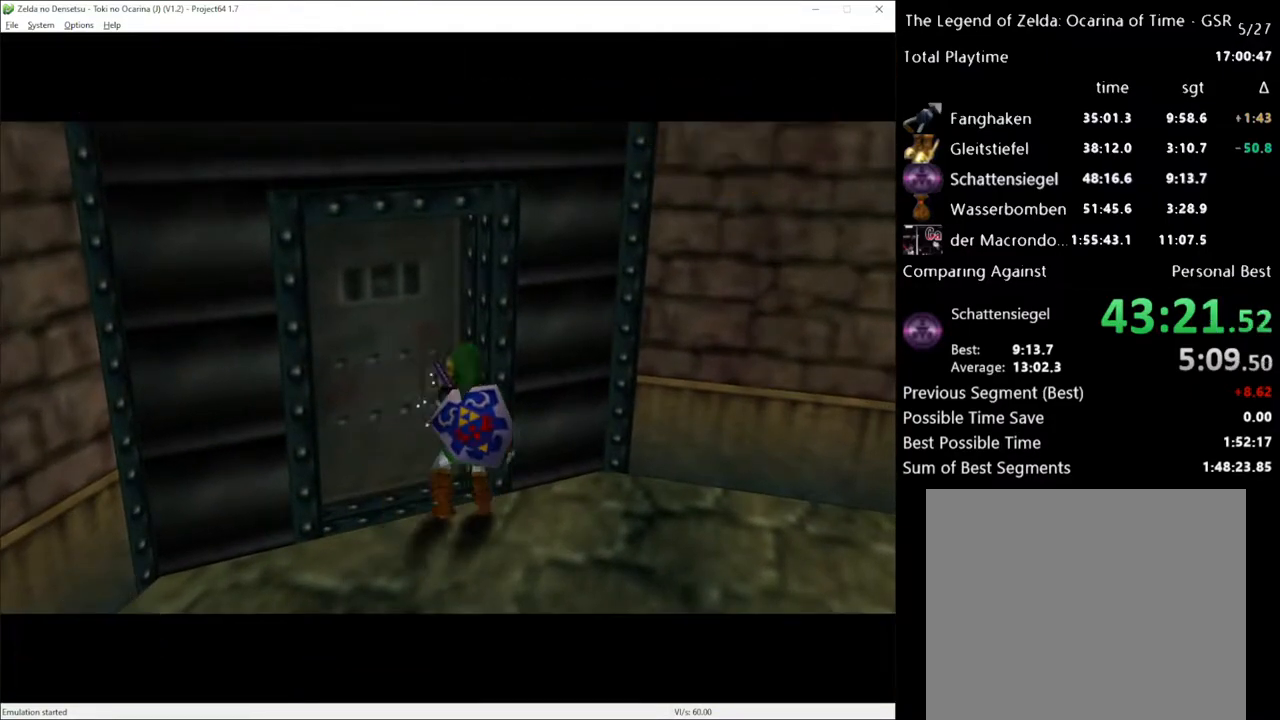
{"buttons": [], "left_stick": "center", "right_stick": "center", "events": []}
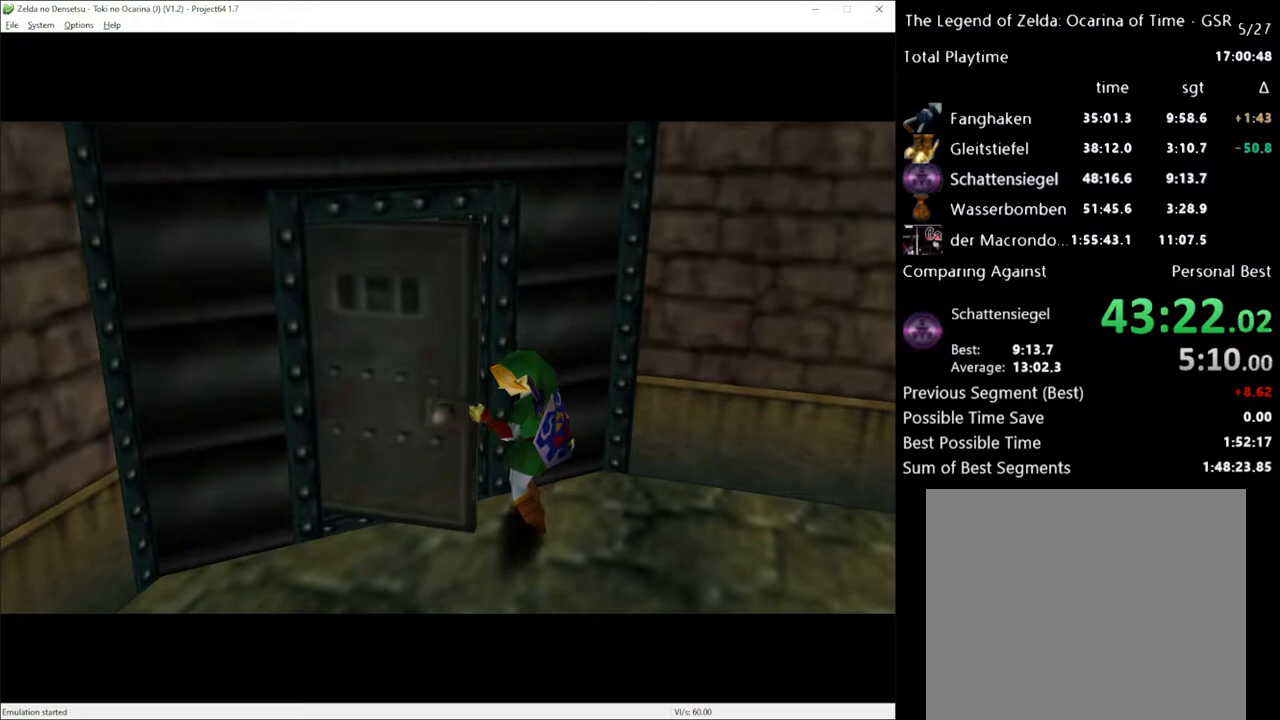
{"buttons": [], "left_stick": "center", "right_stick": "center", "events": []}
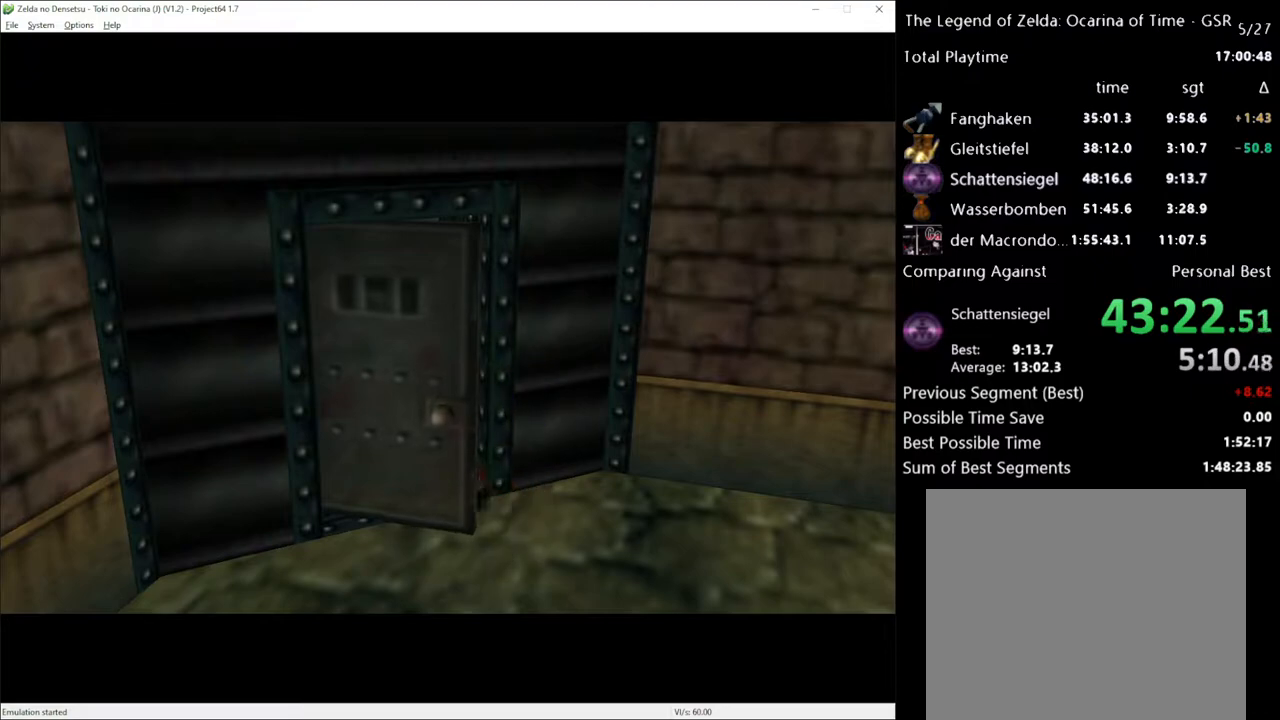
{"buttons": [], "left_stick": "center", "right_stick": "center", "events": []}
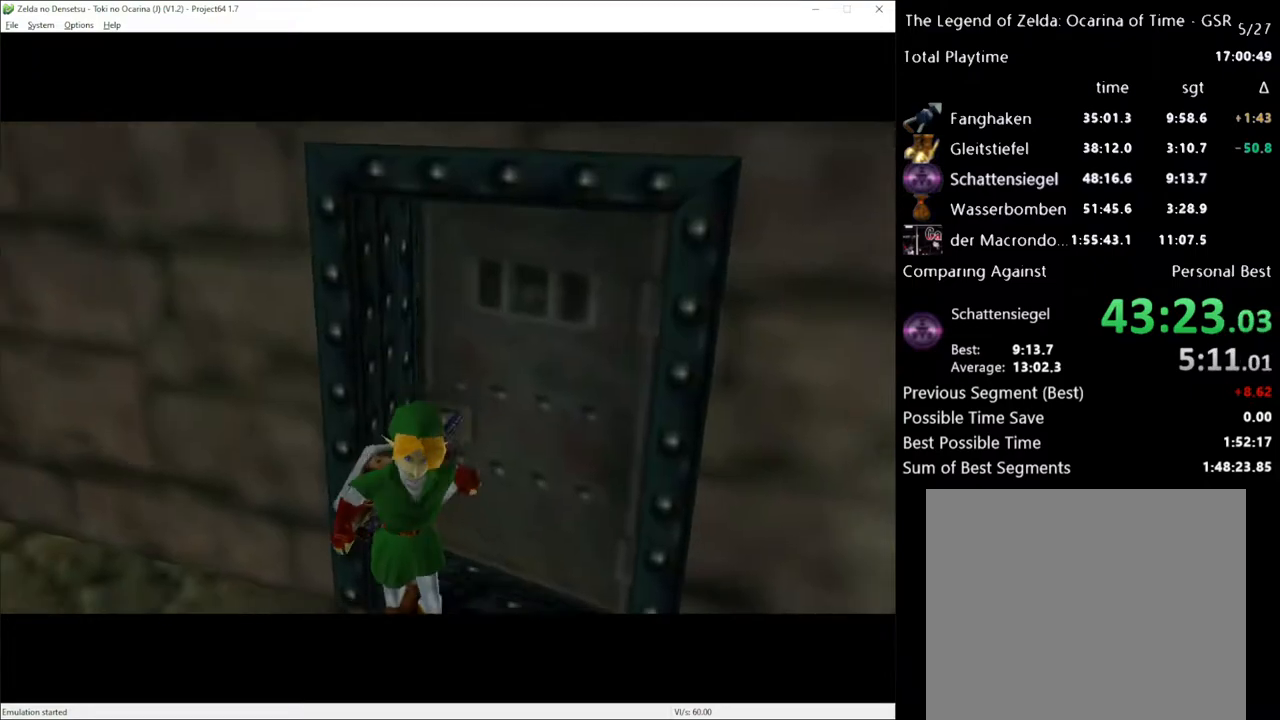
{"buttons": [], "left_stick": "center", "right_stick": "center", "events": []}
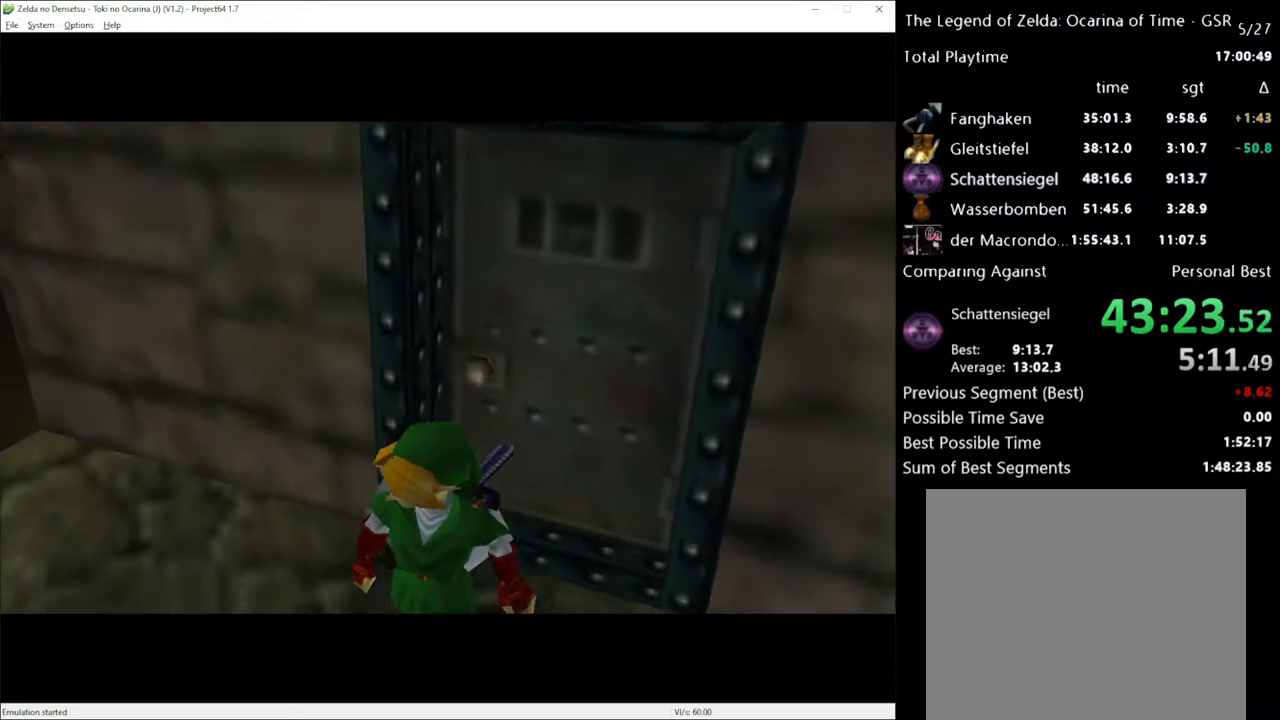
{"buttons": [], "left_stick": "up", "right_stick": "center", "events": [[383, "left_stick", "up"]]}
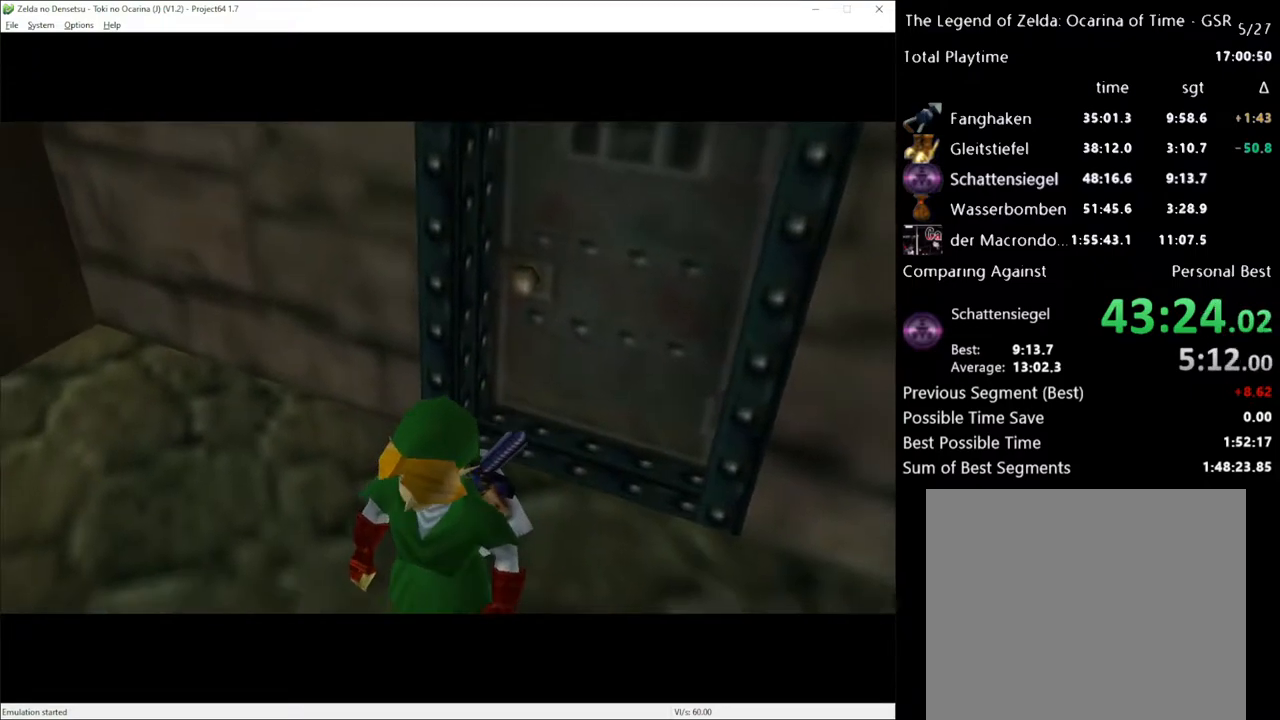
{"buttons": [], "left_stick": "up-left", "right_stick": "center", "events": [[467, "left_stick", "up-left"]]}
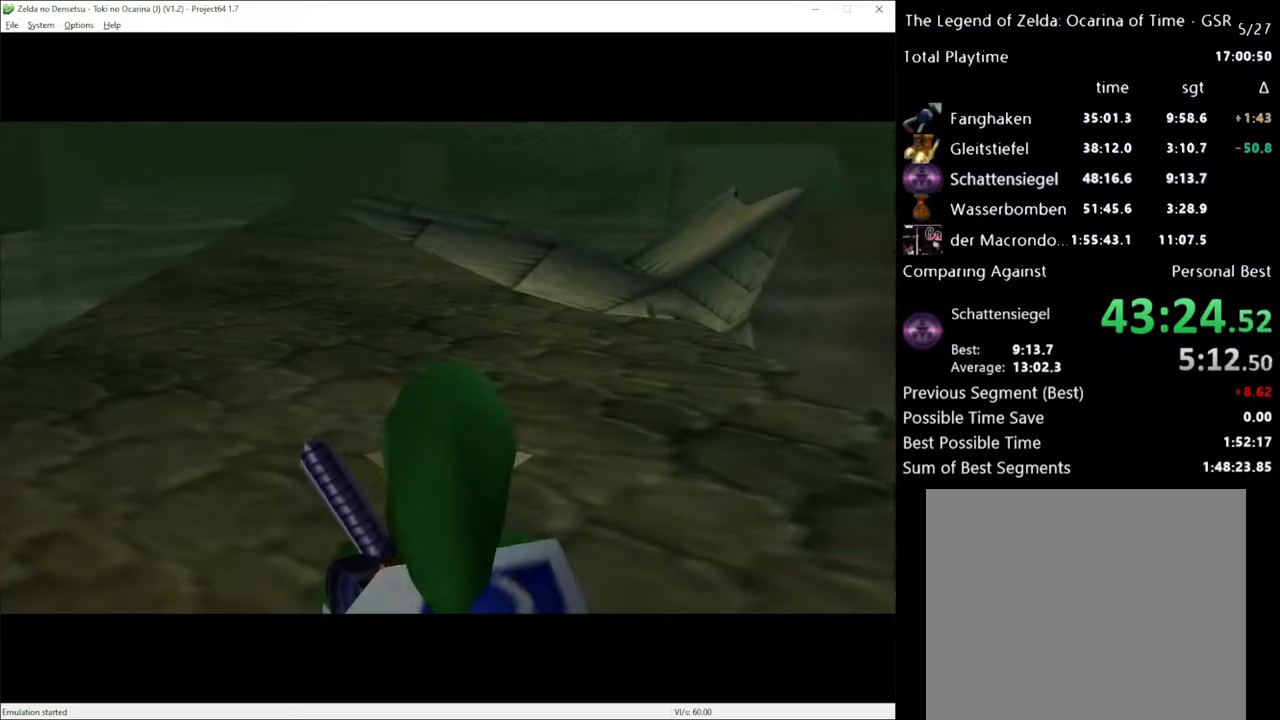
{"buttons": ["A"], "left_stick": "up", "right_stick": "center", "events": [[217, "left_stick", "up"], [500, "A", "down"]]}
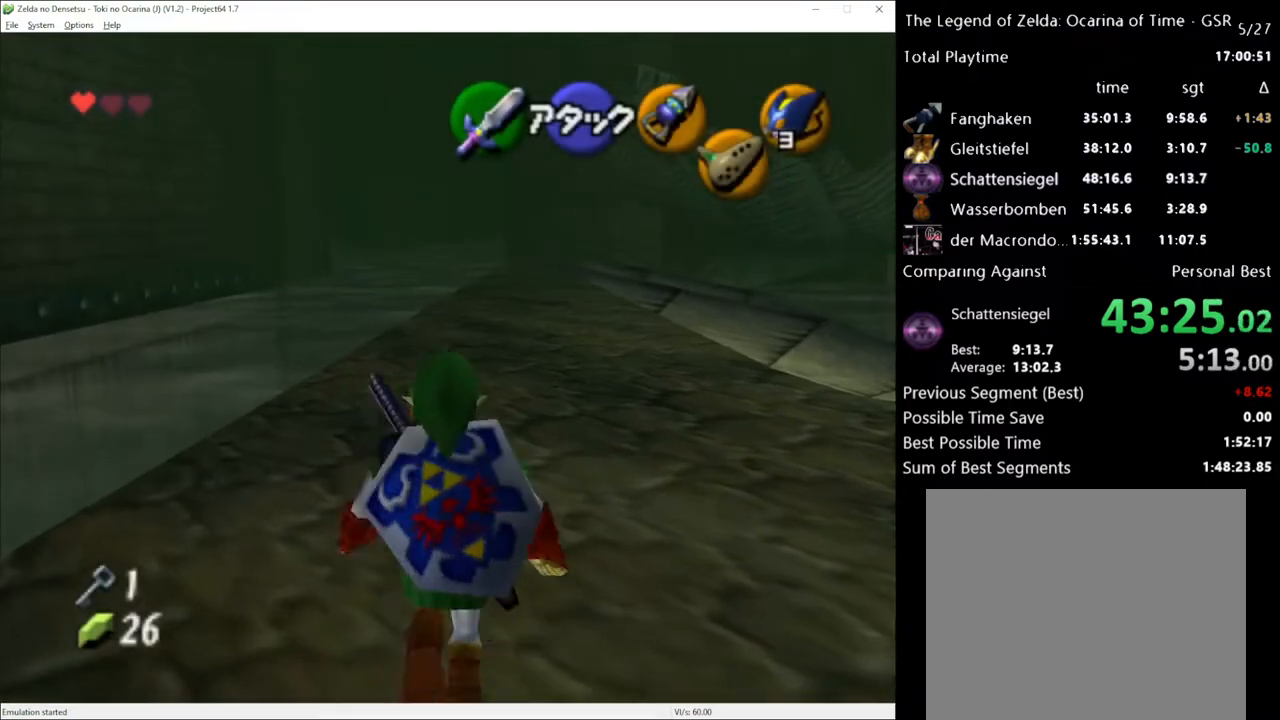
{"buttons": [], "left_stick": "up", "right_stick": "center", "events": [[83, "A", "up"]]}
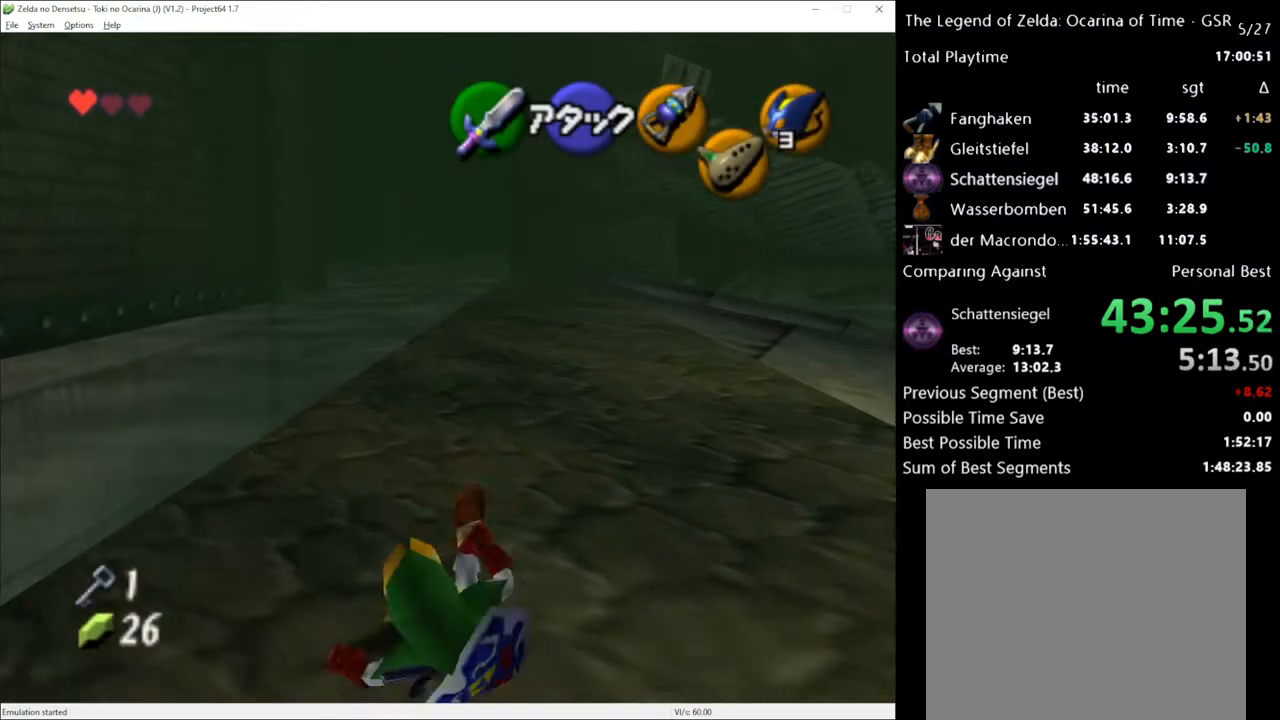
{"buttons": [], "left_stick": "up", "right_stick": "center", "events": [[300, "A", "down"], [400, "A", "up"]]}
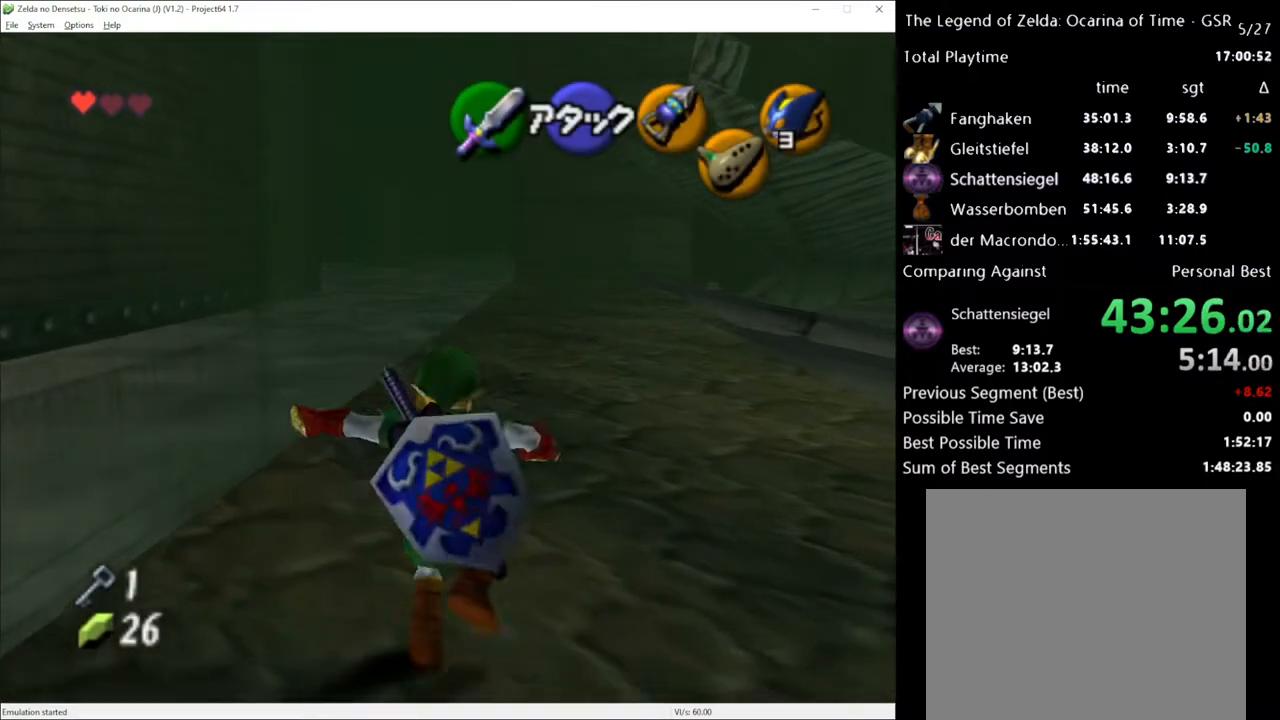
{"buttons": [], "left_stick": "up", "right_stick": "center", "events": []}
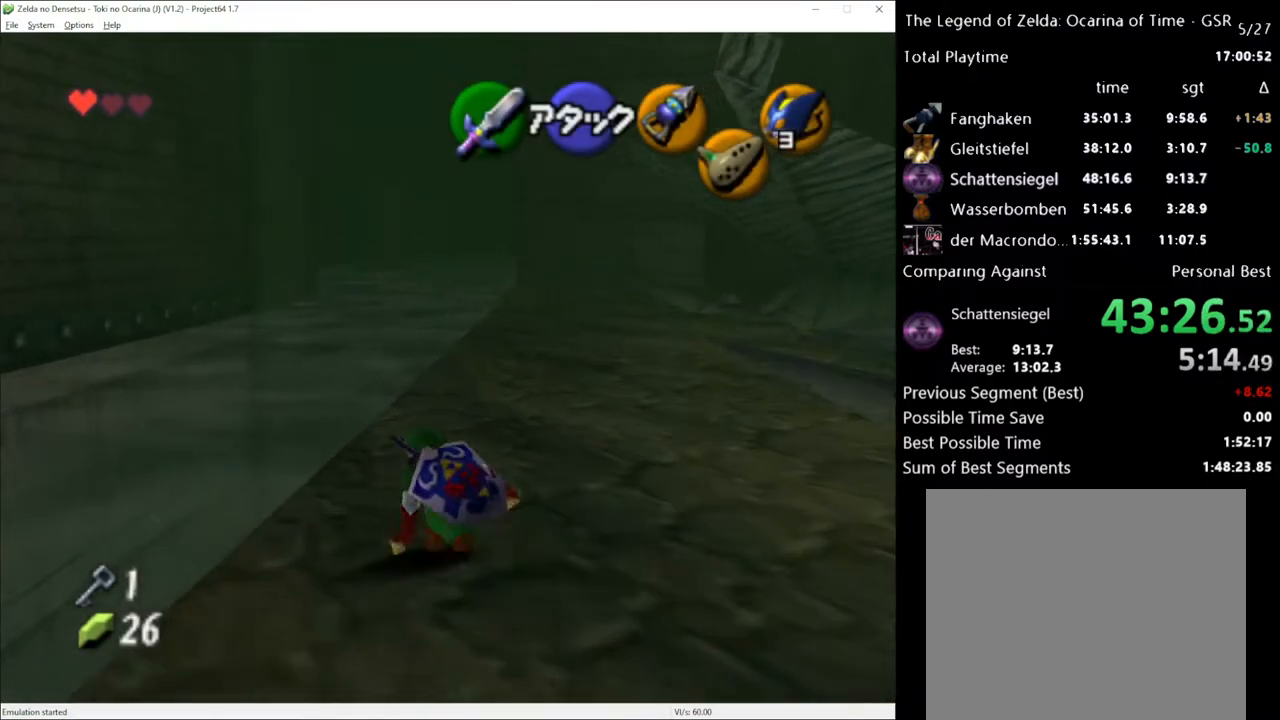
{"buttons": [], "left_stick": "up", "right_stick": "center", "events": [[50, "A", "down"], [150, "A", "up"]]}
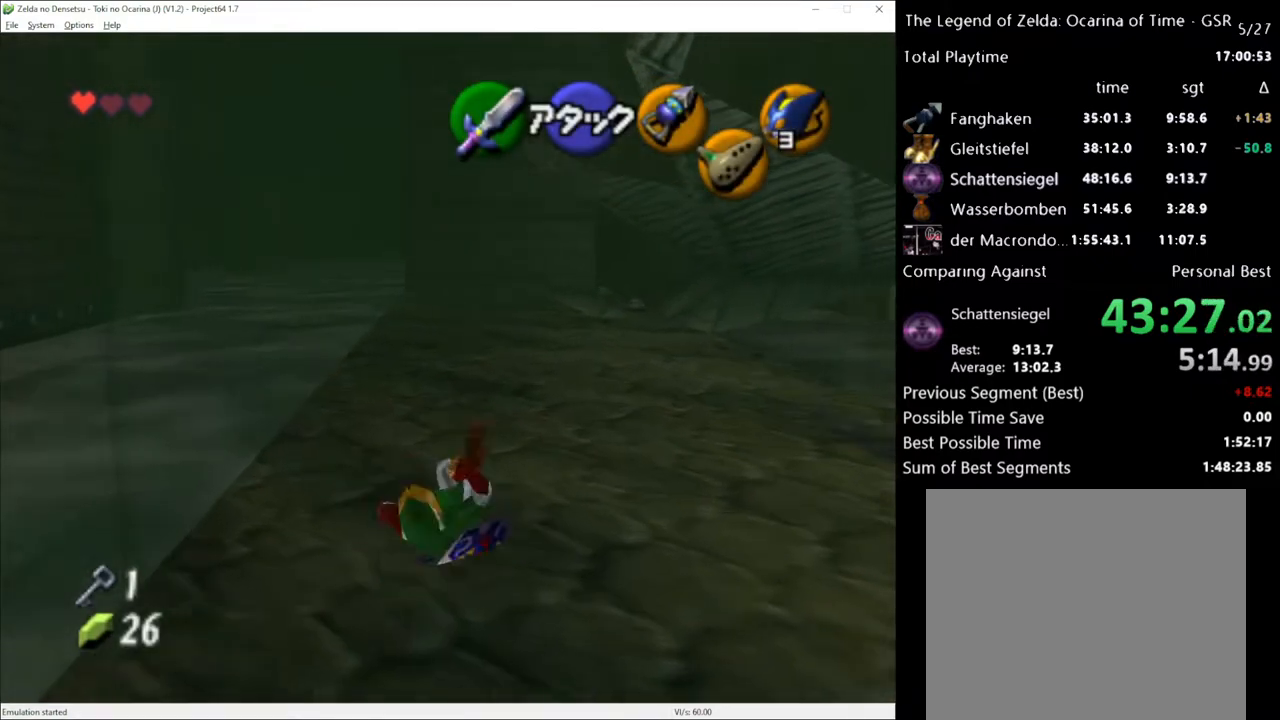
{"buttons": [], "left_stick": "up", "right_stick": "center", "events": [[283, "A", "down"], [400, "A", "up"]]}
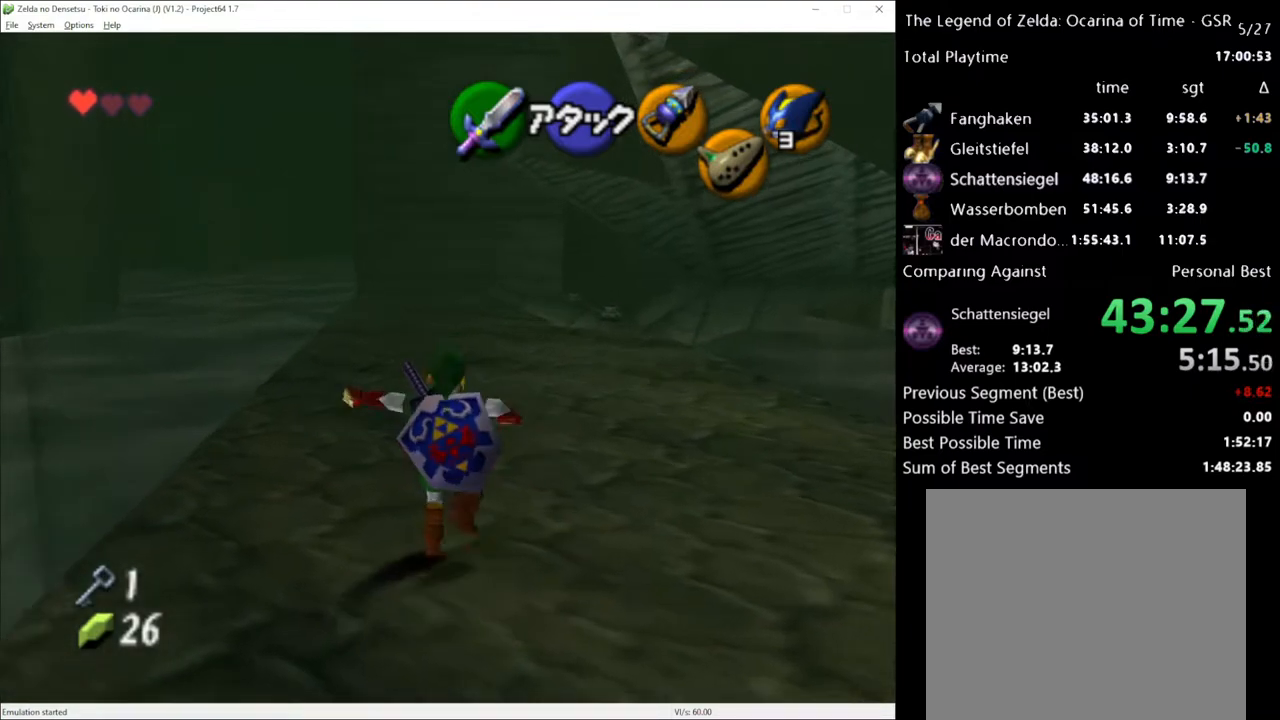
{"buttons": [], "left_stick": "up", "right_stick": "center", "events": []}
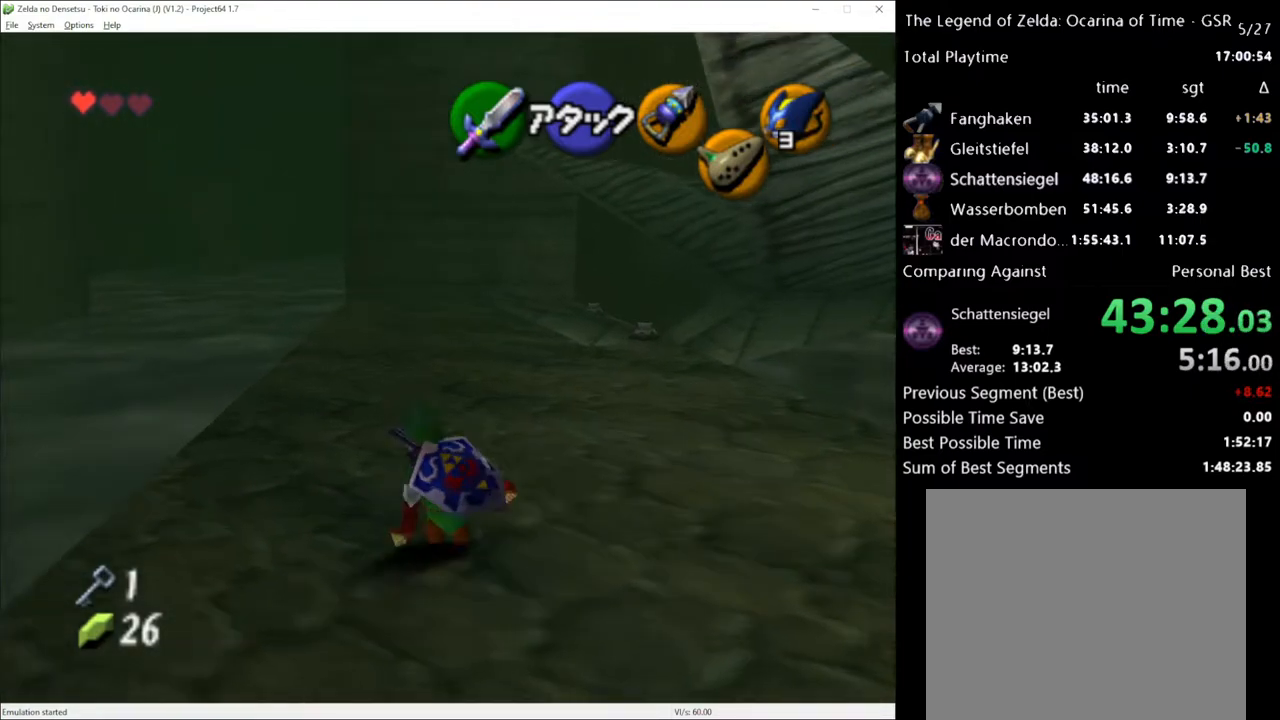
{"buttons": [], "left_stick": "up", "right_stick": "center", "events": [[100, "A", "down"], [217, "A", "up"]]}
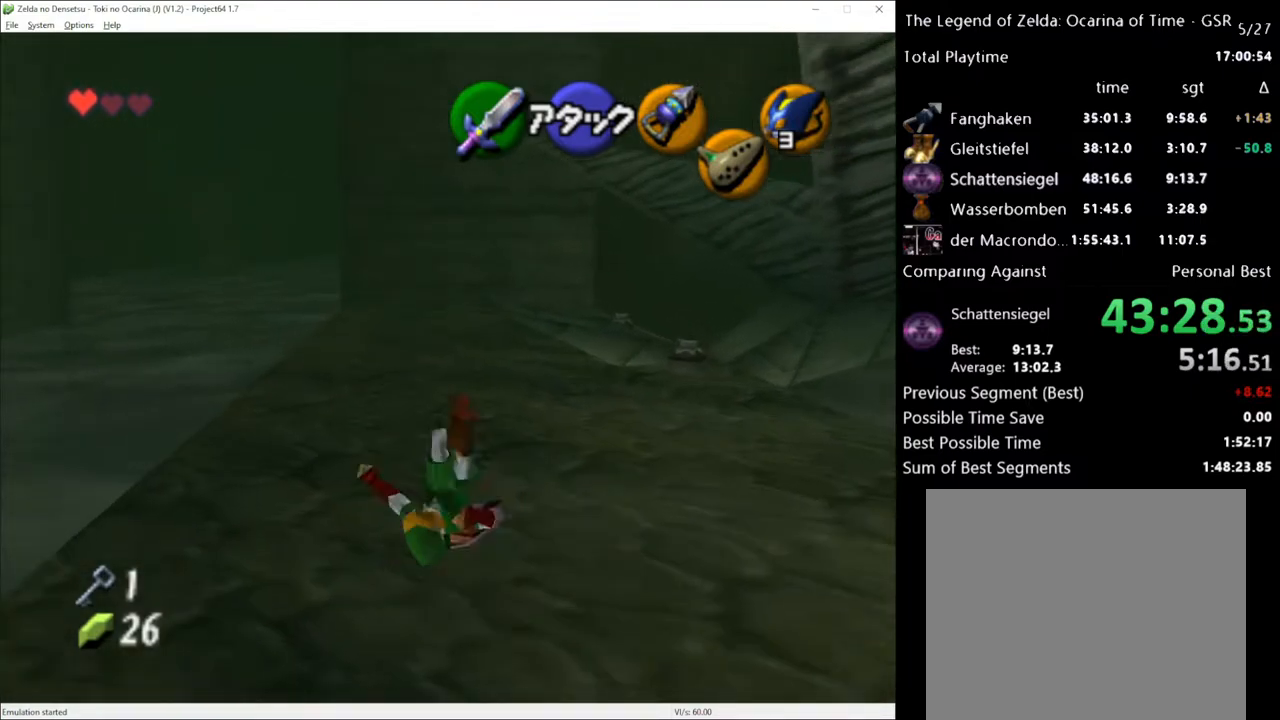
{"buttons": [], "left_stick": "up", "right_stick": "center", "events": [[333, "A", "down"], [500, "A", "up"]]}
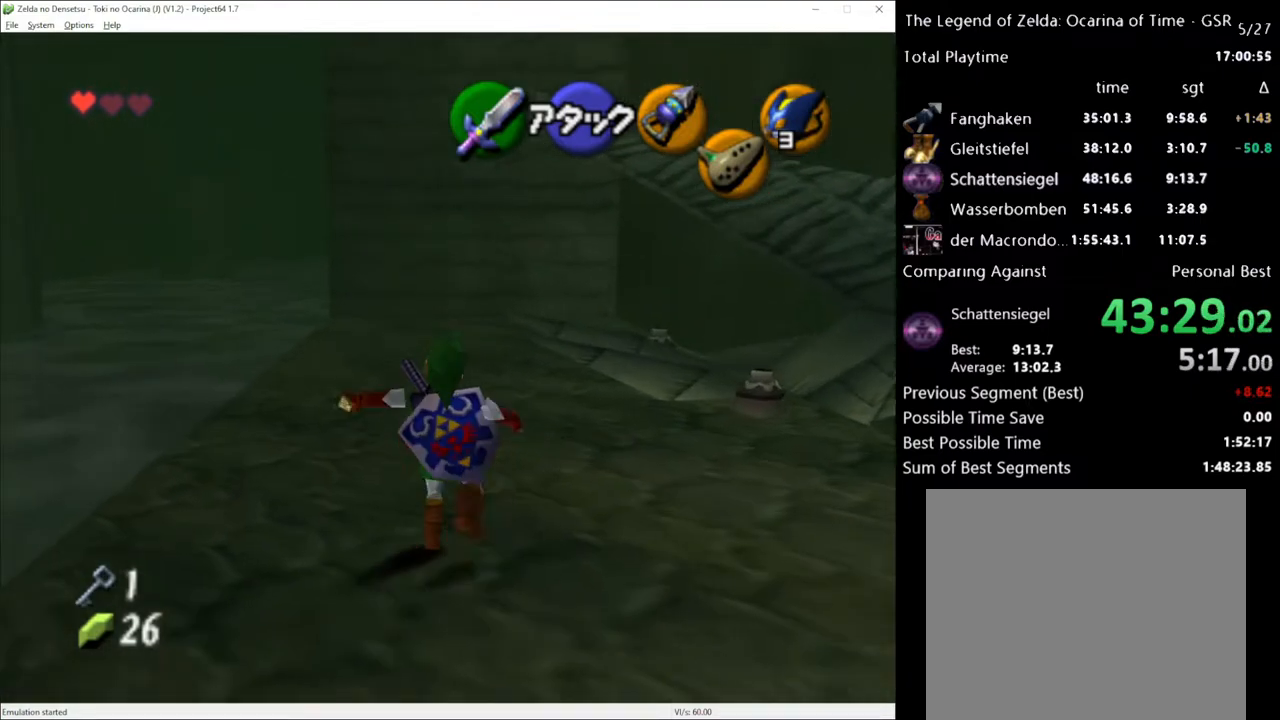
{"buttons": [], "left_stick": "up", "right_stick": "center", "events": []}